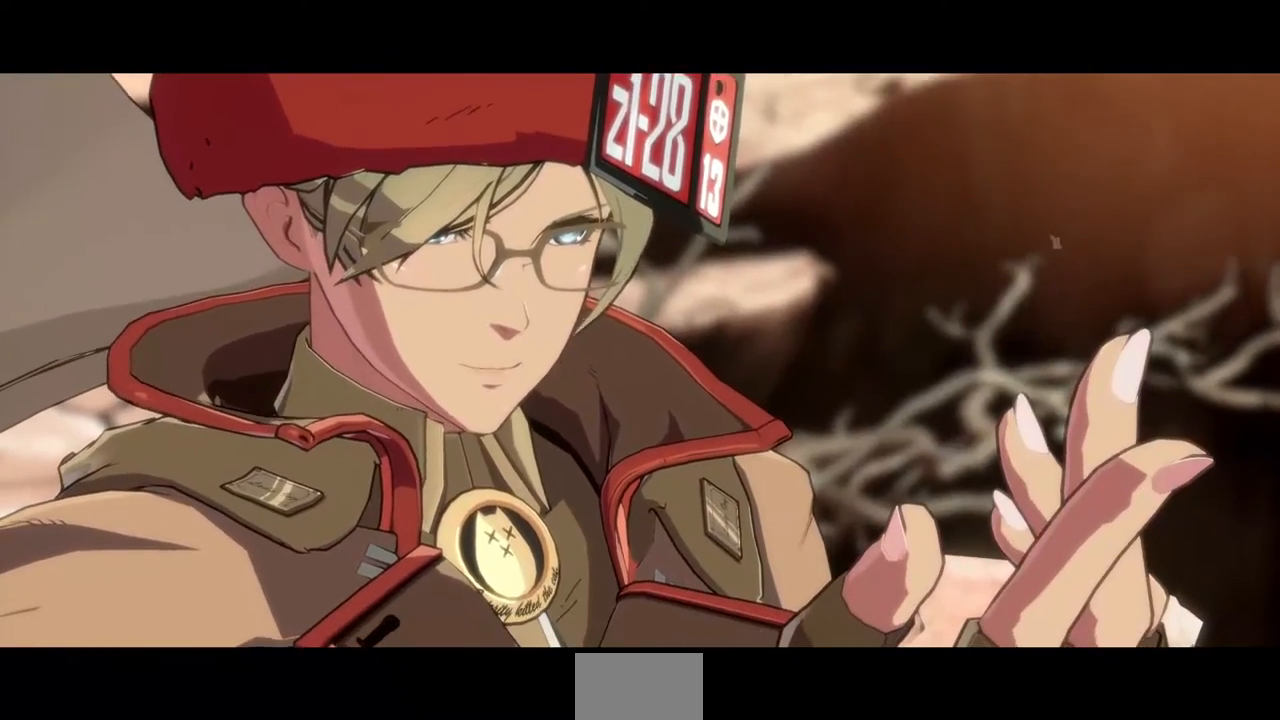
Gameplay with a controller (arcade stick); each line is a JSON object with the inputs held at the frame after it (dt_ms = milliseconds from this image to that frame). "events" lists button and stick changes between this image and that frame as [ms after this image, input, new state], when the widget could be followed in between. Not read: DPAD_DOWN L3 R3 other_buttons.
{"dt_ms": 480, "buttons": ["DPAD_UP", "DPAD_RIGHT"], "events": [[160, "DPAD_RIGHT", "down"], [160, "DPAD_UP", "down"], [240, "DPAD_RIGHT", "up"], [320, "DPAD_LEFT", "down"], [320, "DPAD_UP", "up"], [440, "DPAD_LEFT", "up"], [480, "DPAD_RIGHT", "down"], [480, "DPAD_UP", "down"]]}
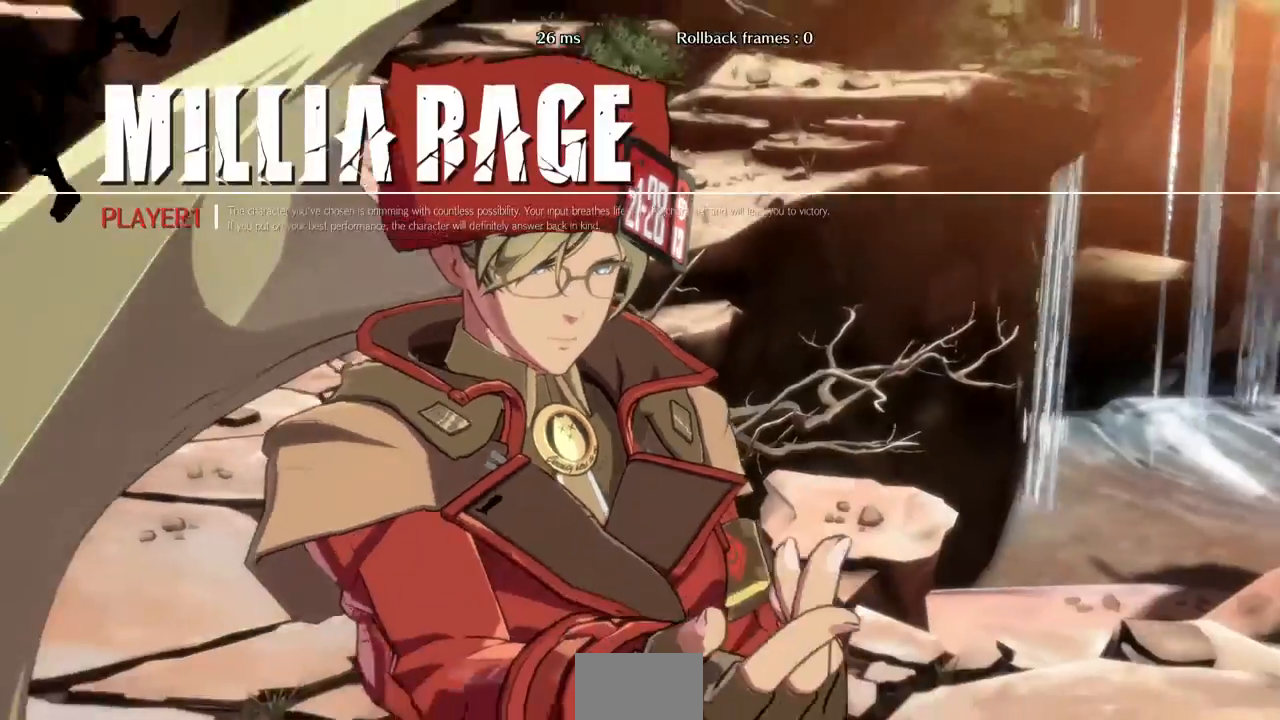
{"dt_ms": 1000, "buttons": ["DPAD_LEFT"]}
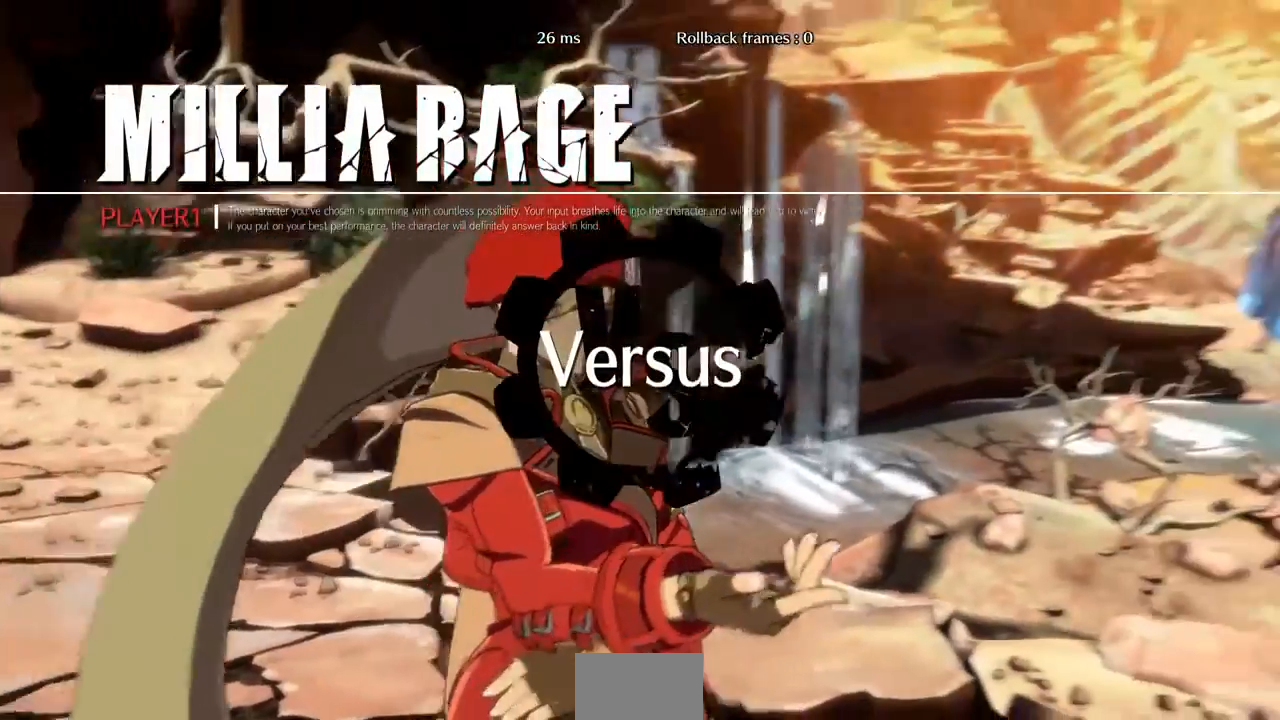
{"dt_ms": 520, "buttons": ["DPAD_LEFT"], "events": []}
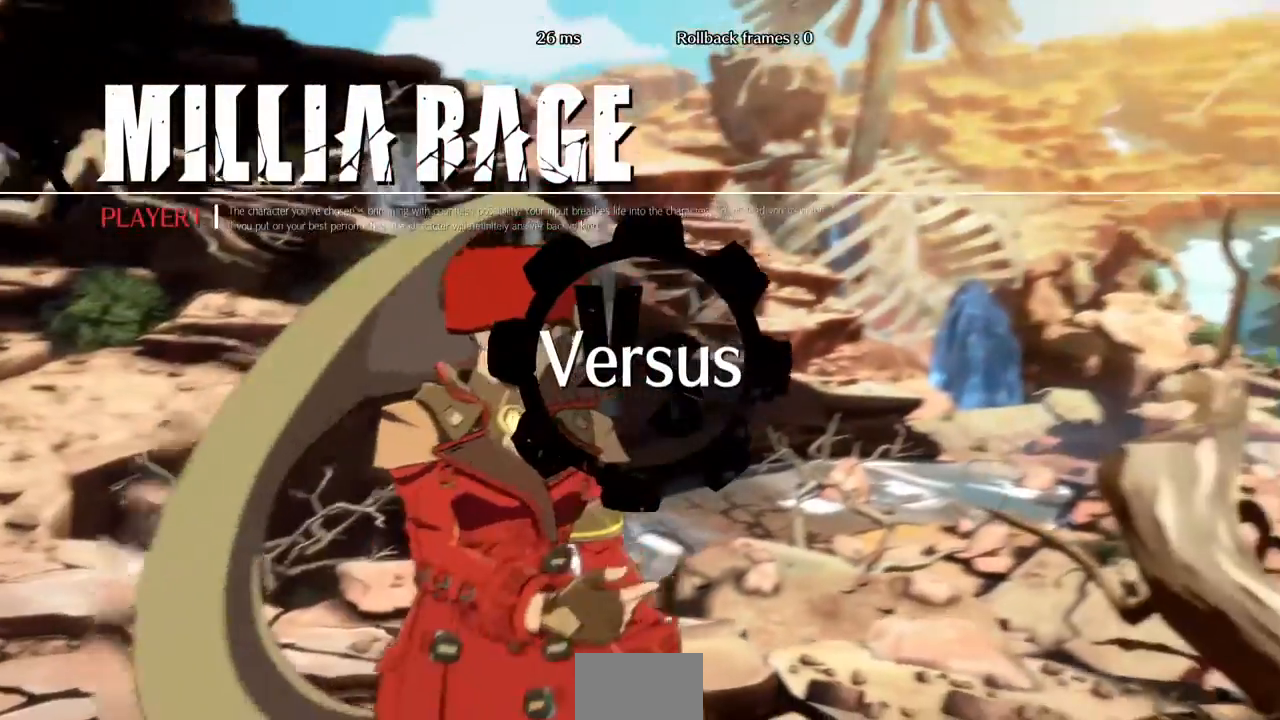
{"dt_ms": 480, "buttons": ["DPAD_LEFT"], "events": []}
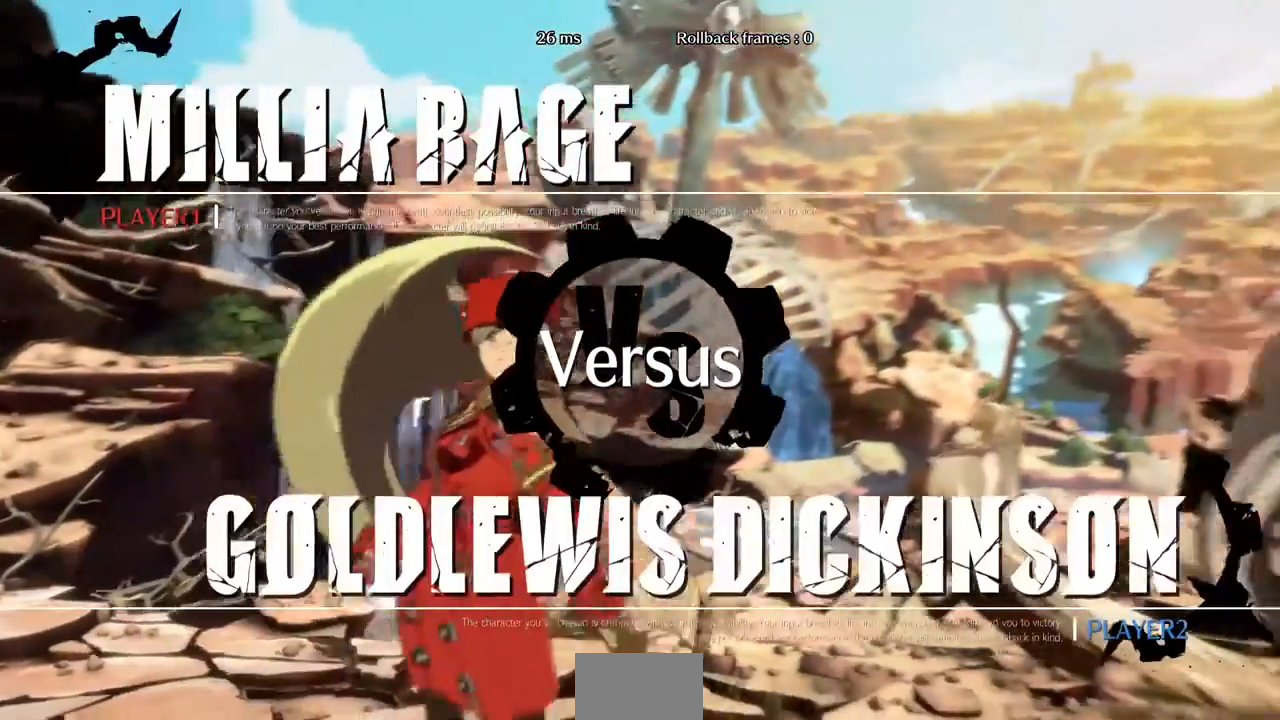
{"dt_ms": 1000, "buttons": ["DPAD_LEFT"]}
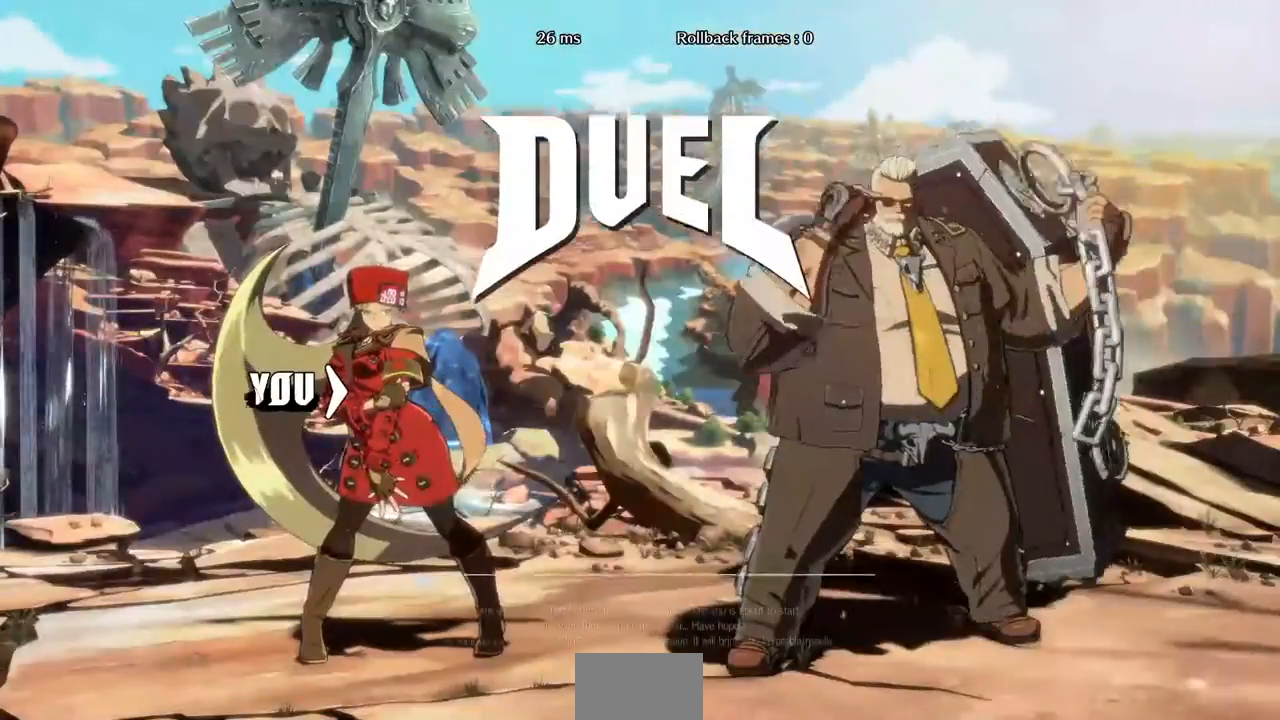
{"dt_ms": 520, "buttons": ["DPAD_LEFT"], "events": []}
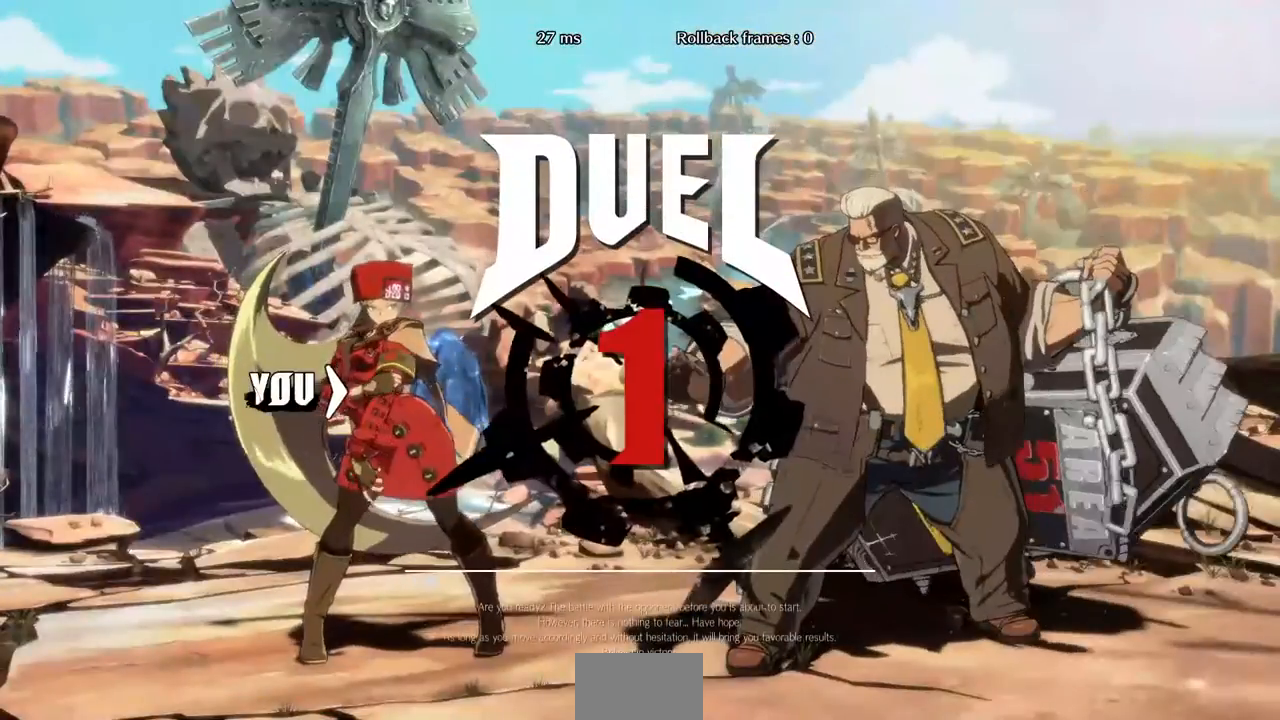
{"dt_ms": 480, "buttons": ["DPAD_LEFT"], "events": []}
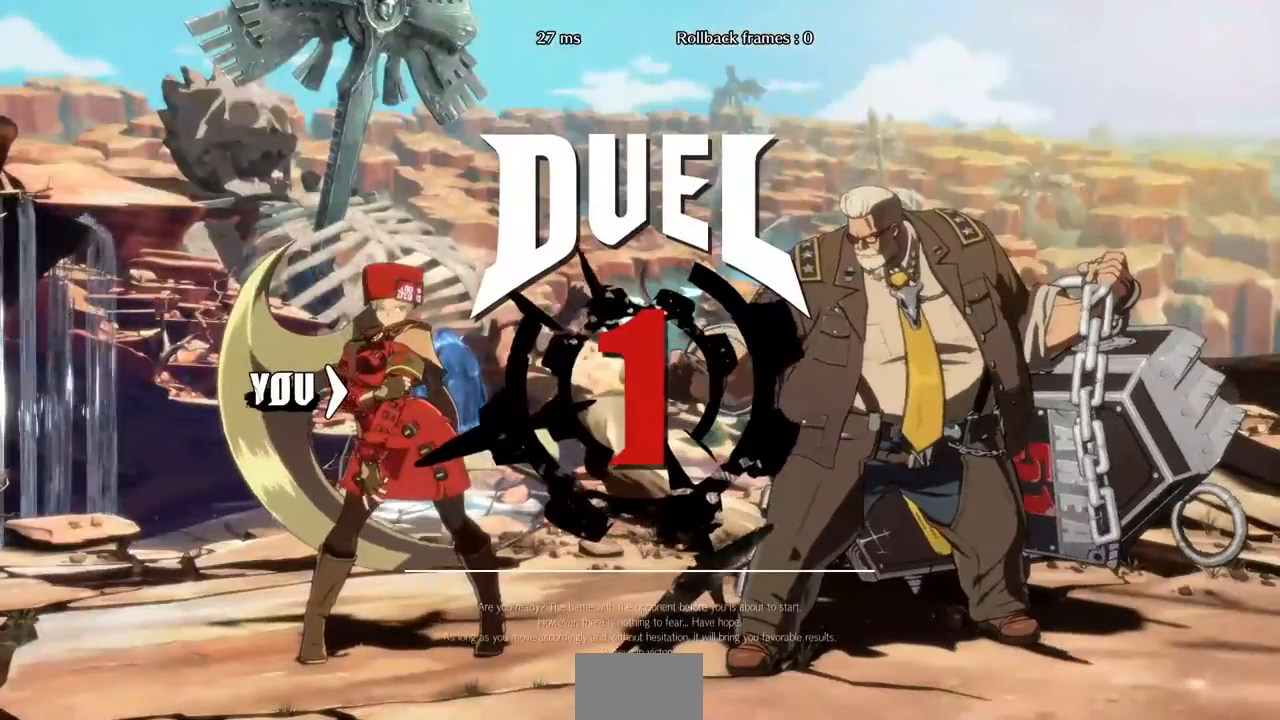
{"dt_ms": 520, "buttons": ["DPAD_LEFT"], "events": []}
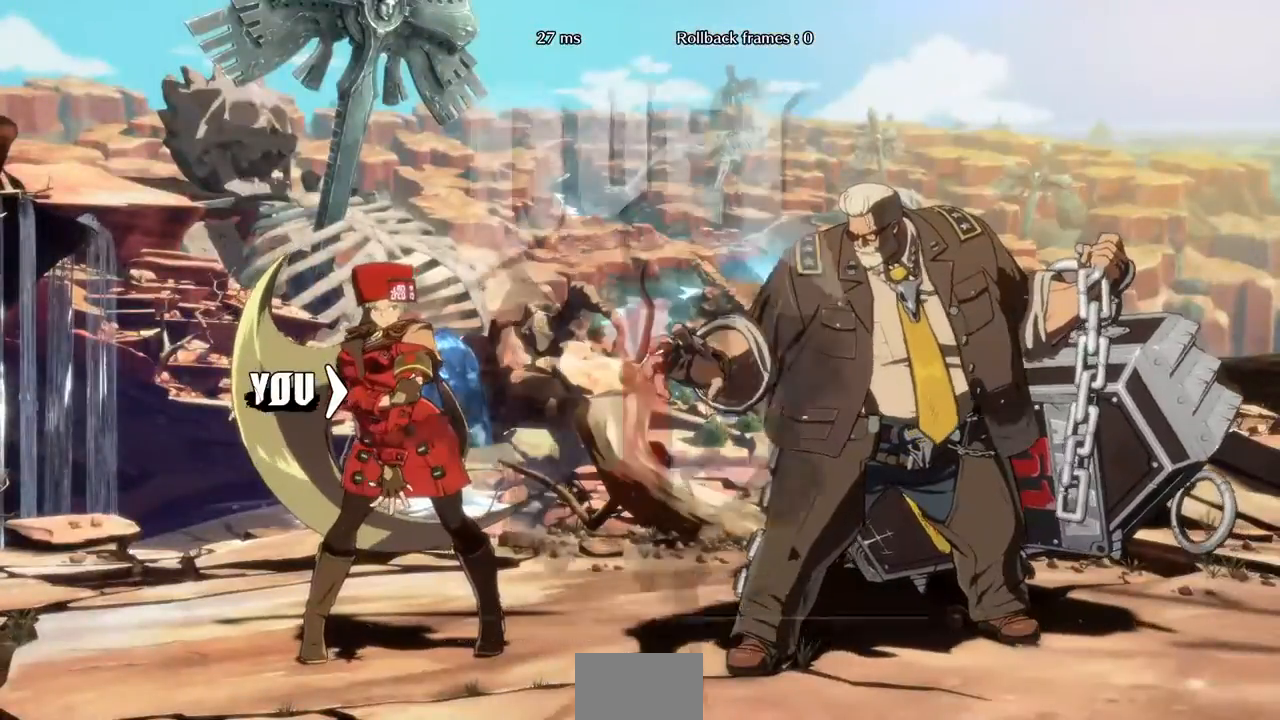
{"dt_ms": 480, "buttons": ["DPAD_LEFT"], "events": []}
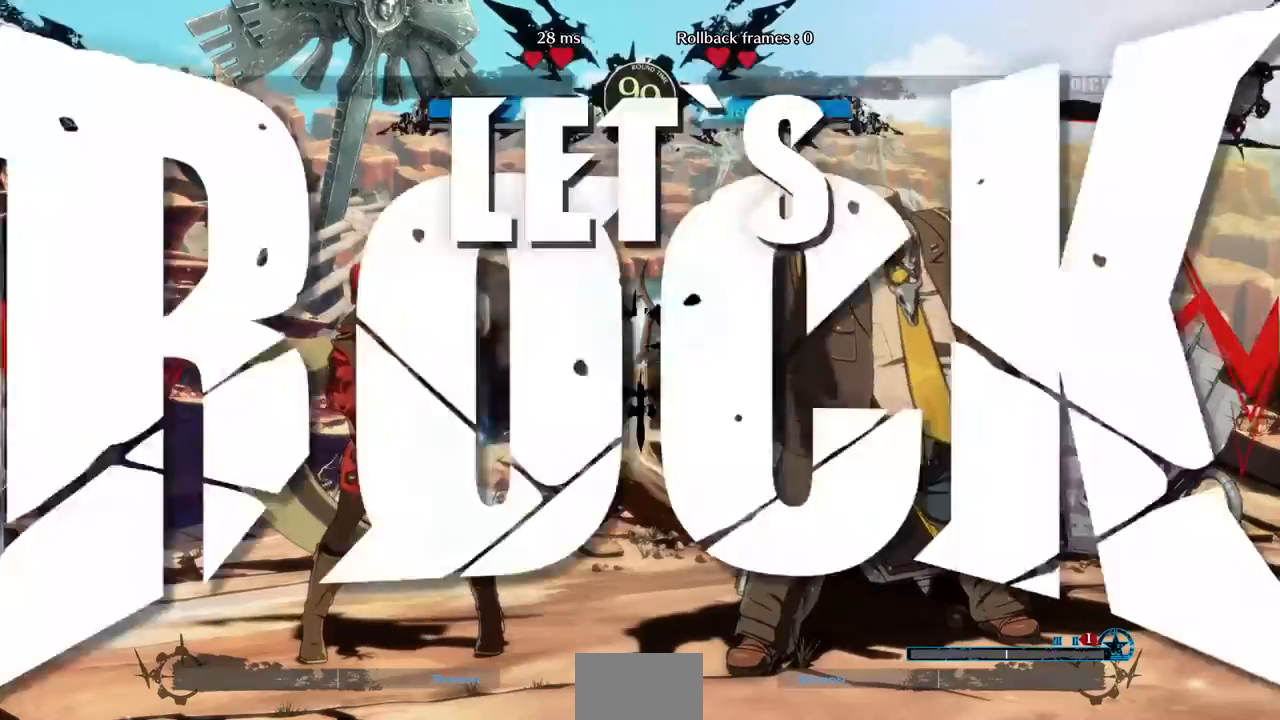
{"dt_ms": 520, "buttons": ["DPAD_LEFT"], "events": []}
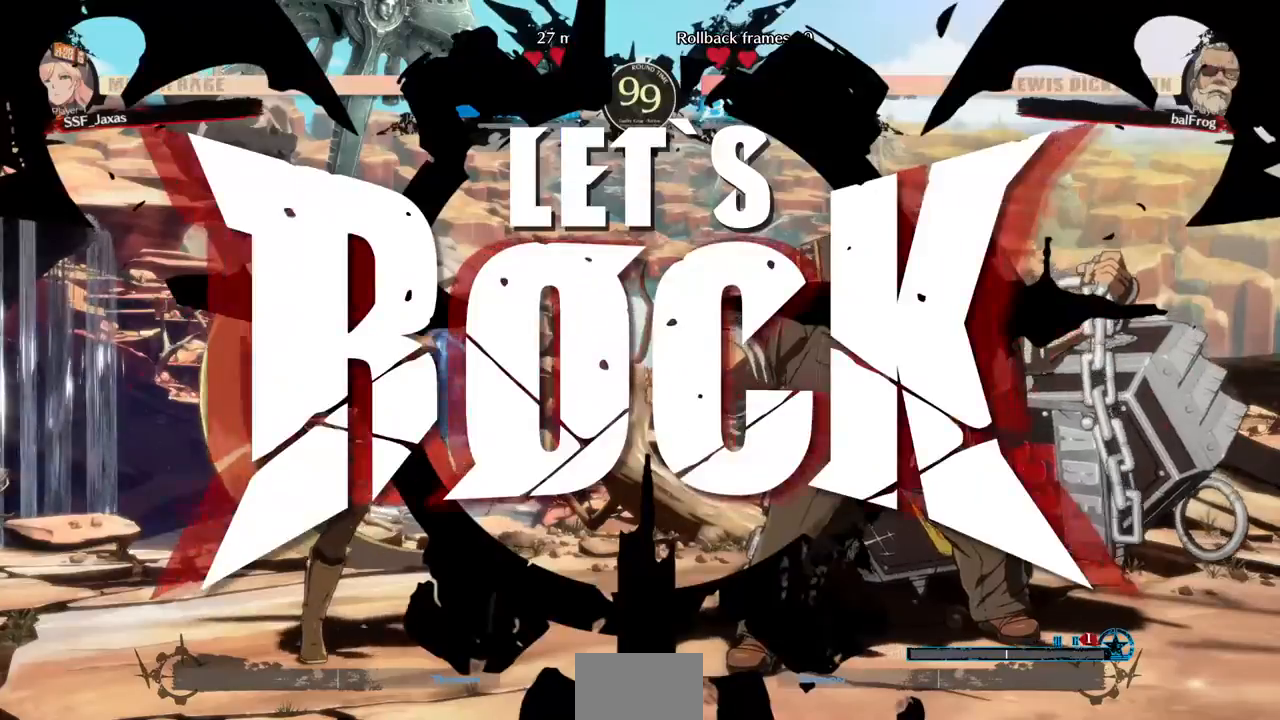
{"dt_ms": 480, "buttons": ["DPAD_LEFT"], "events": [[240, "DPAD_LEFT", "up"], [240, "L1", "down"], [320, "L1", "up"], [360, "DPAD_LEFT", "down"]]}
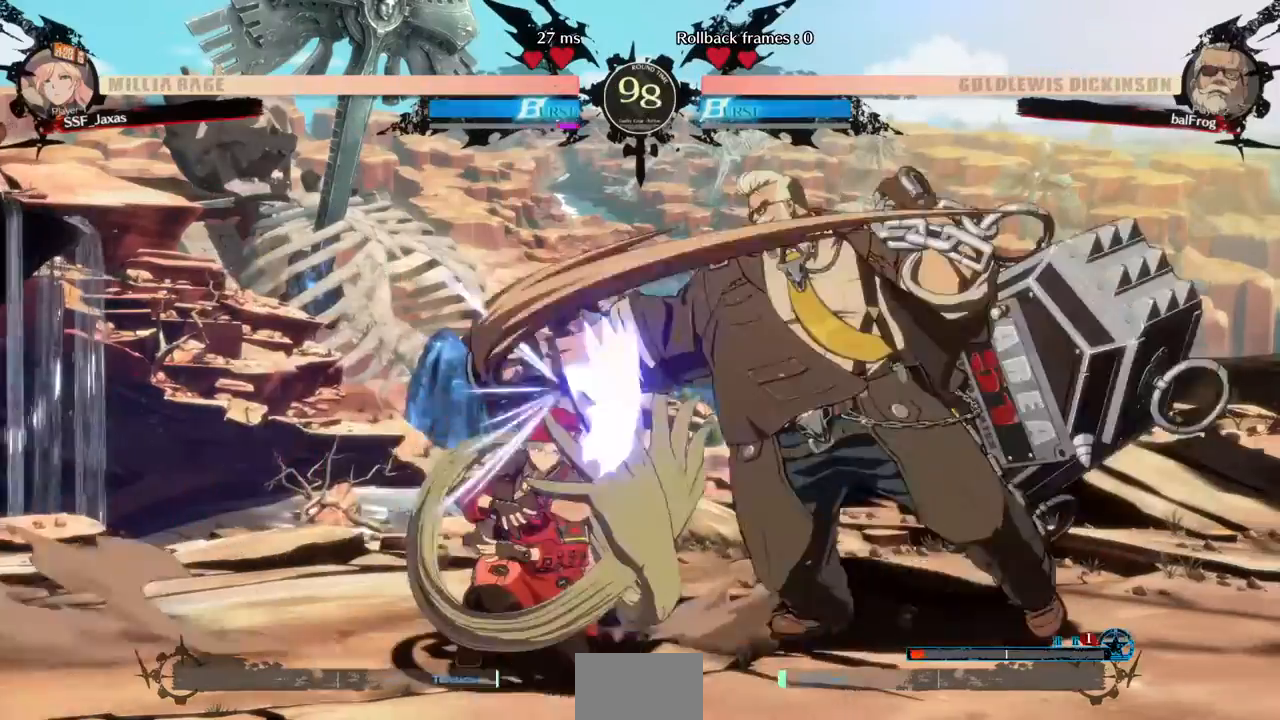
{"dt_ms": 520, "buttons": ["DPAD_LEFT"], "events": [[80, "SQUARE", "down"], [240, "SQUARE", "up"]]}
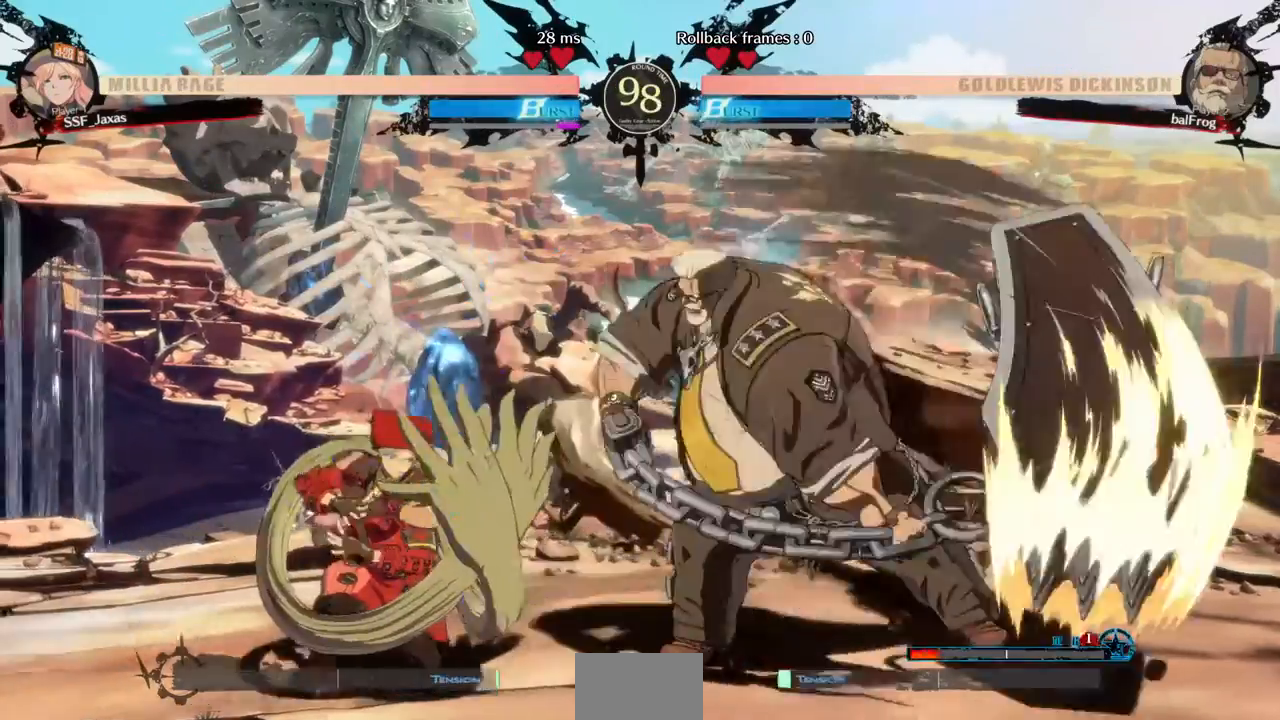
{"dt_ms": 480, "buttons": ["DPAD_LEFT"], "events": []}
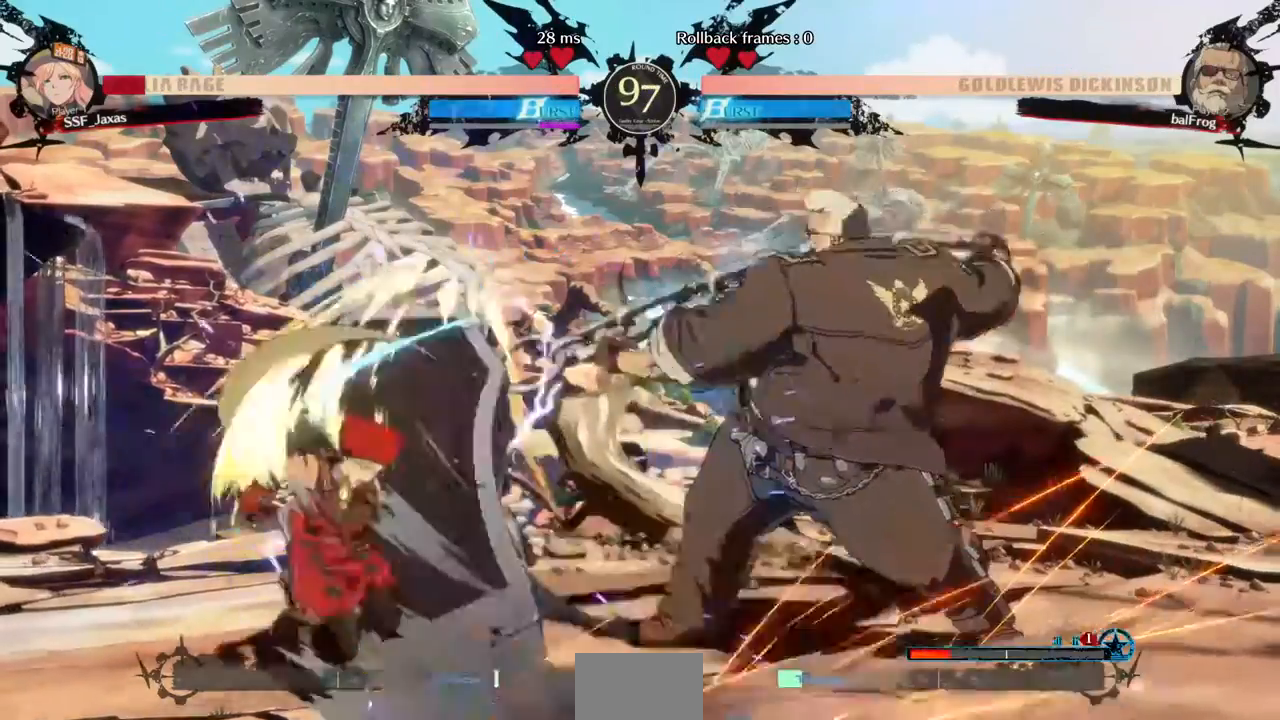
{"dt_ms": 520, "buttons": ["DPAD_LEFT"], "events": [[40, "DPAD_LEFT", "up"], [360, "DPAD_LEFT", "down"]]}
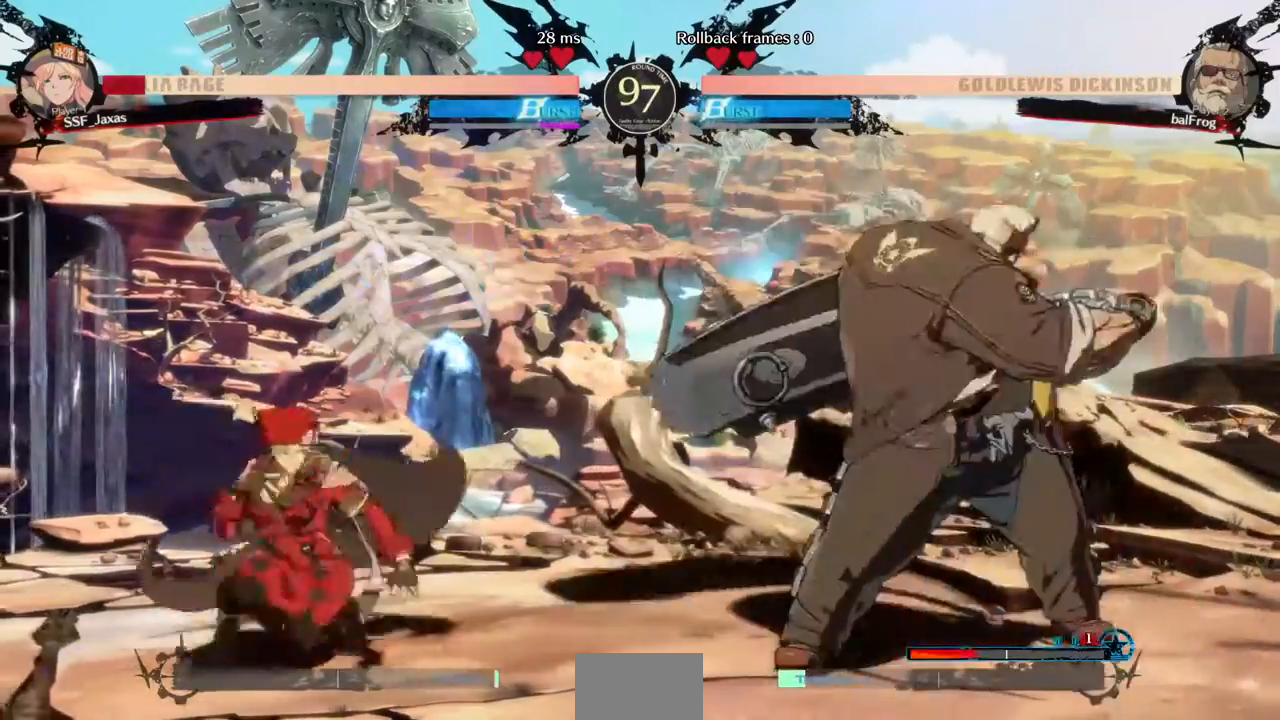
{"dt_ms": 480, "buttons": ["DPAD_LEFT"], "events": []}
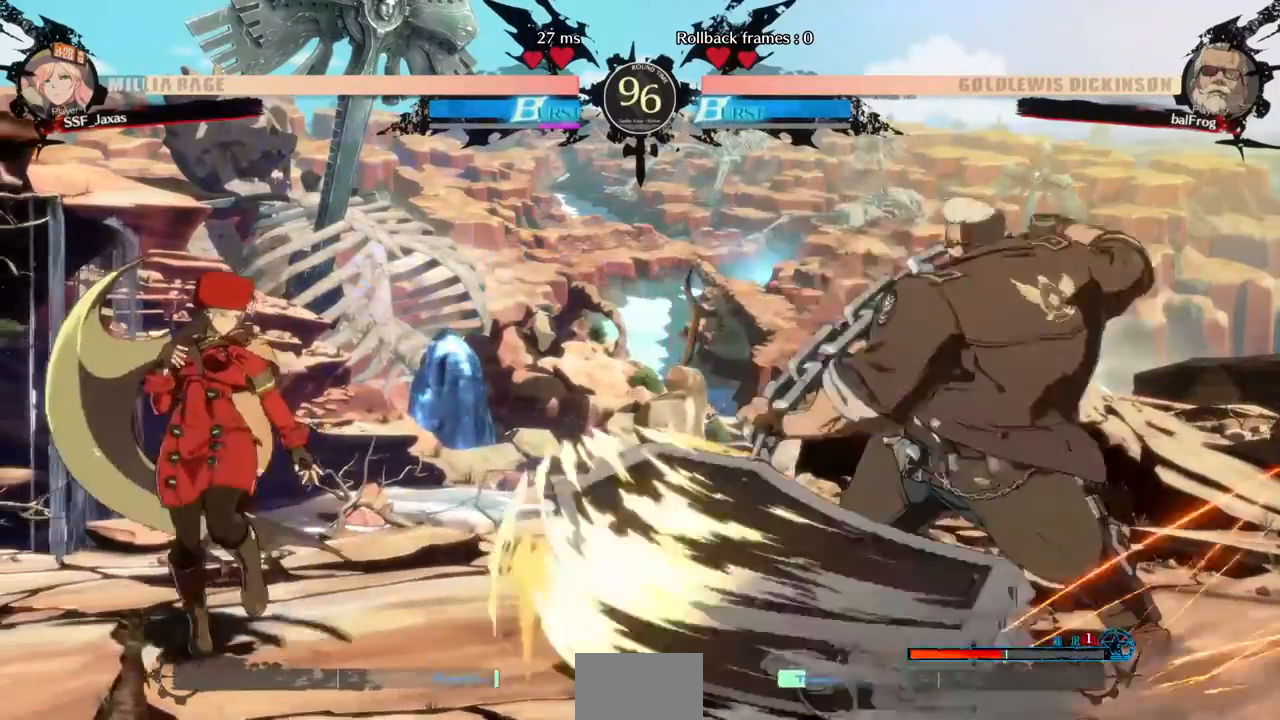
{"dt_ms": 520, "buttons": ["SQUARE"], "events": [[40, "DPAD_LEFT", "up"], [120, "DPAD_RIGHT", "down"], [160, "DPAD_RIGHT", "up"], [240, "DPAD_RIGHT", "down"], [480, "DPAD_RIGHT", "up"], [520, "SQUARE", "down"]]}
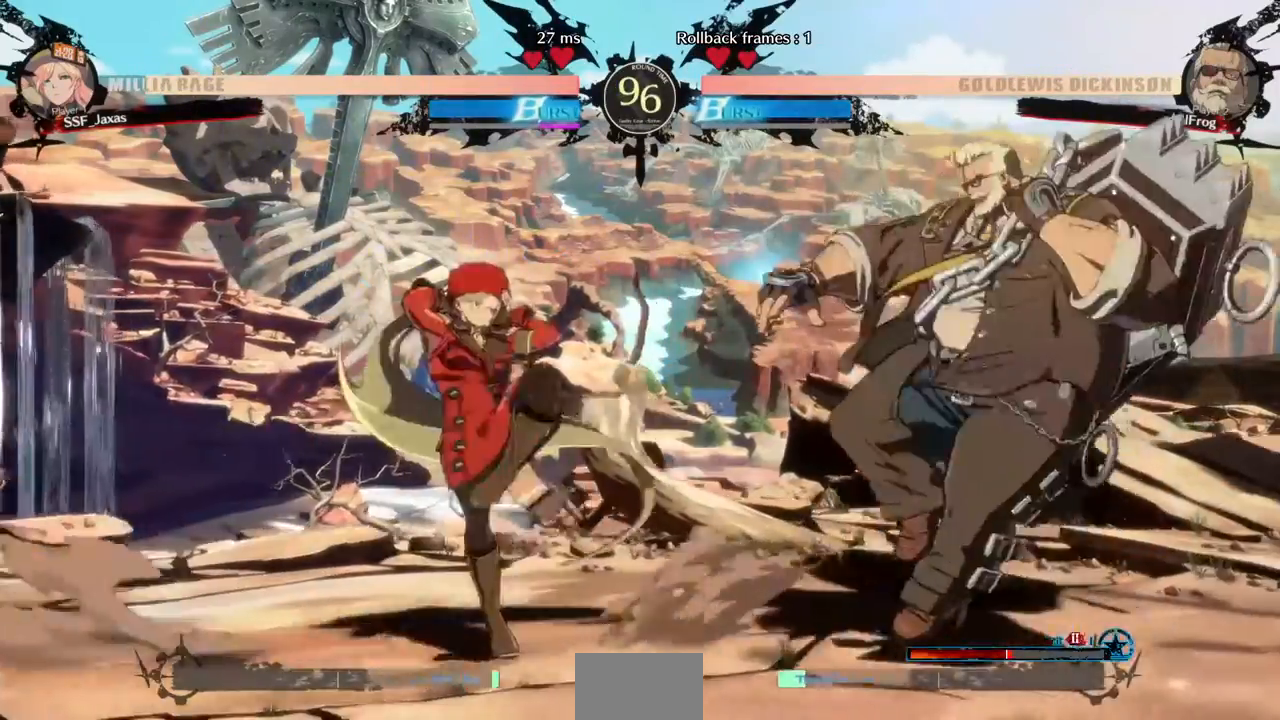
{"dt_ms": 480, "buttons": ["DPAD_UP", "DPAD_LEFT"]}
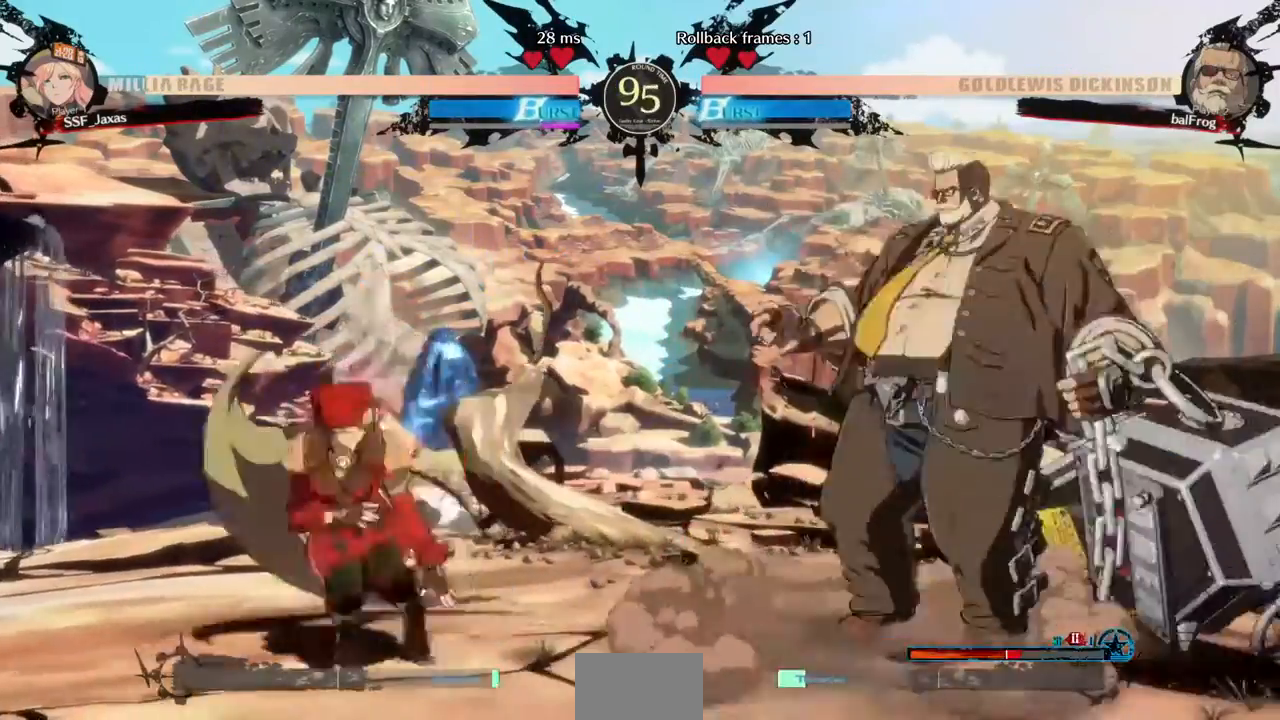
{"dt_ms": 520, "buttons": ["TRIANGLE", "DPAD_LEFT"]}
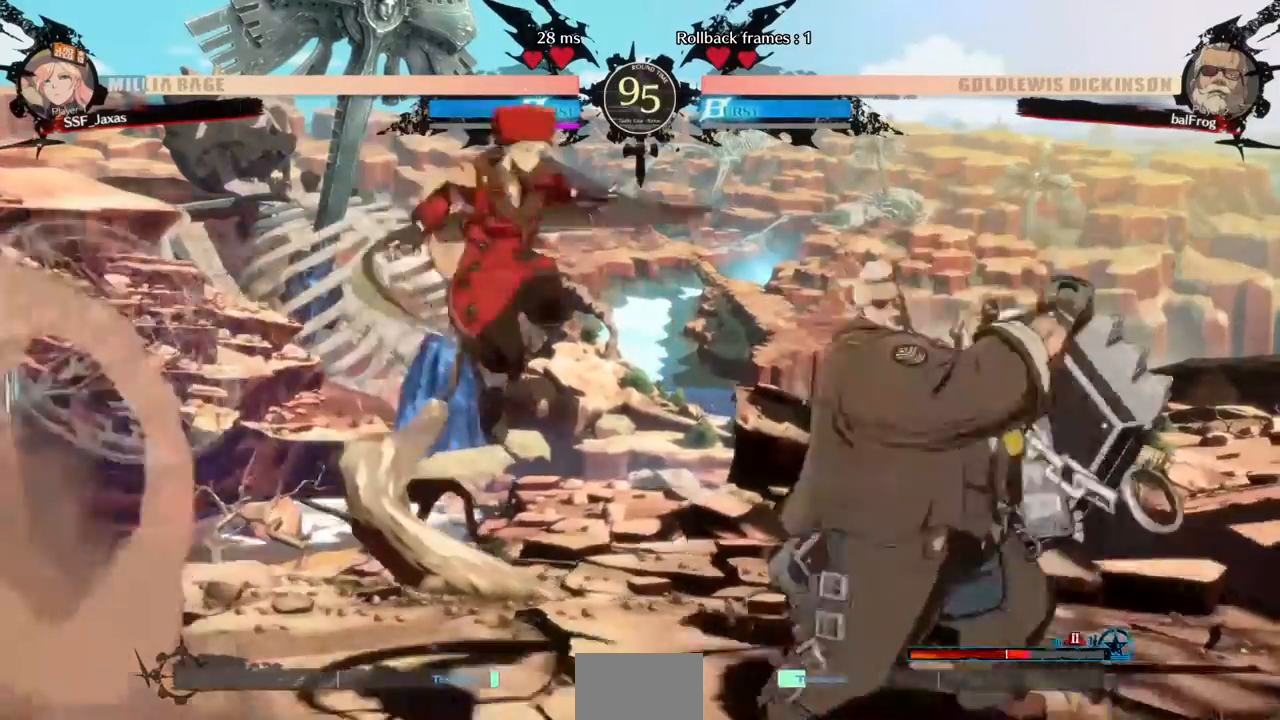
{"dt_ms": 480, "buttons": ["DPAD_LEFT"], "events": [[40, "TRIANGLE", "up"], [120, "L1", "down"], [280, "L1", "up"]]}
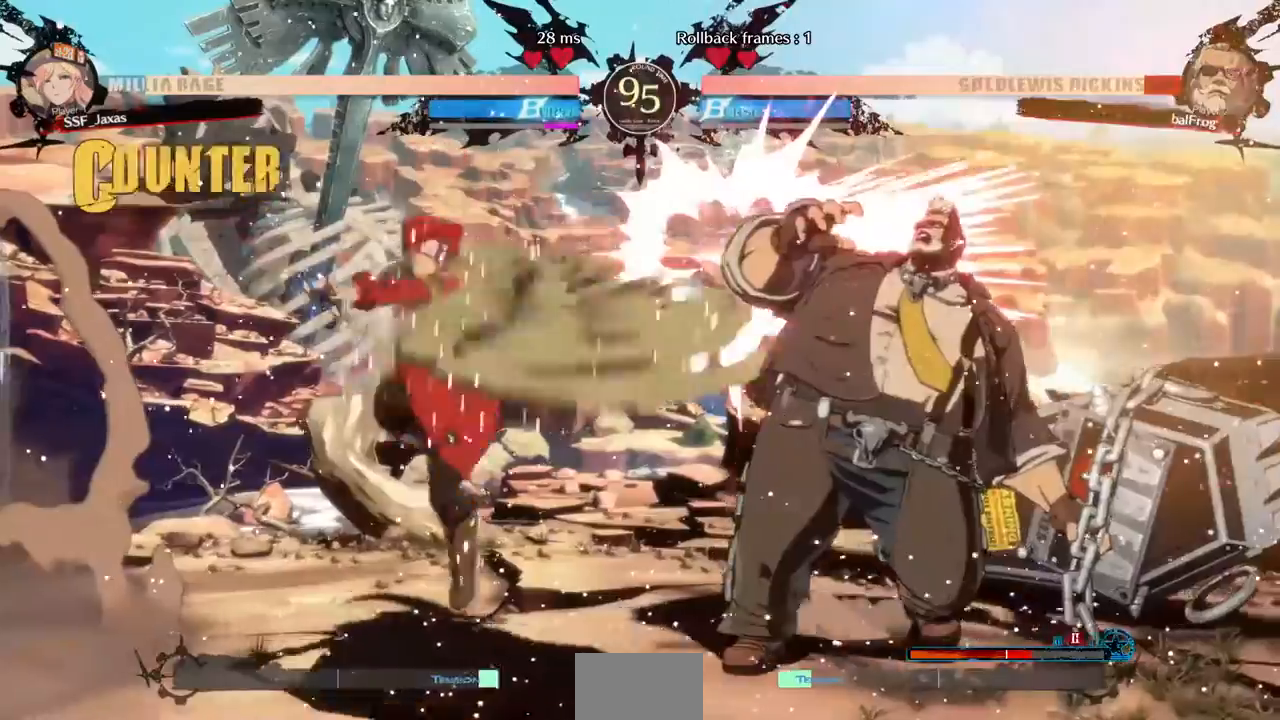
{"dt_ms": 520, "buttons": []}
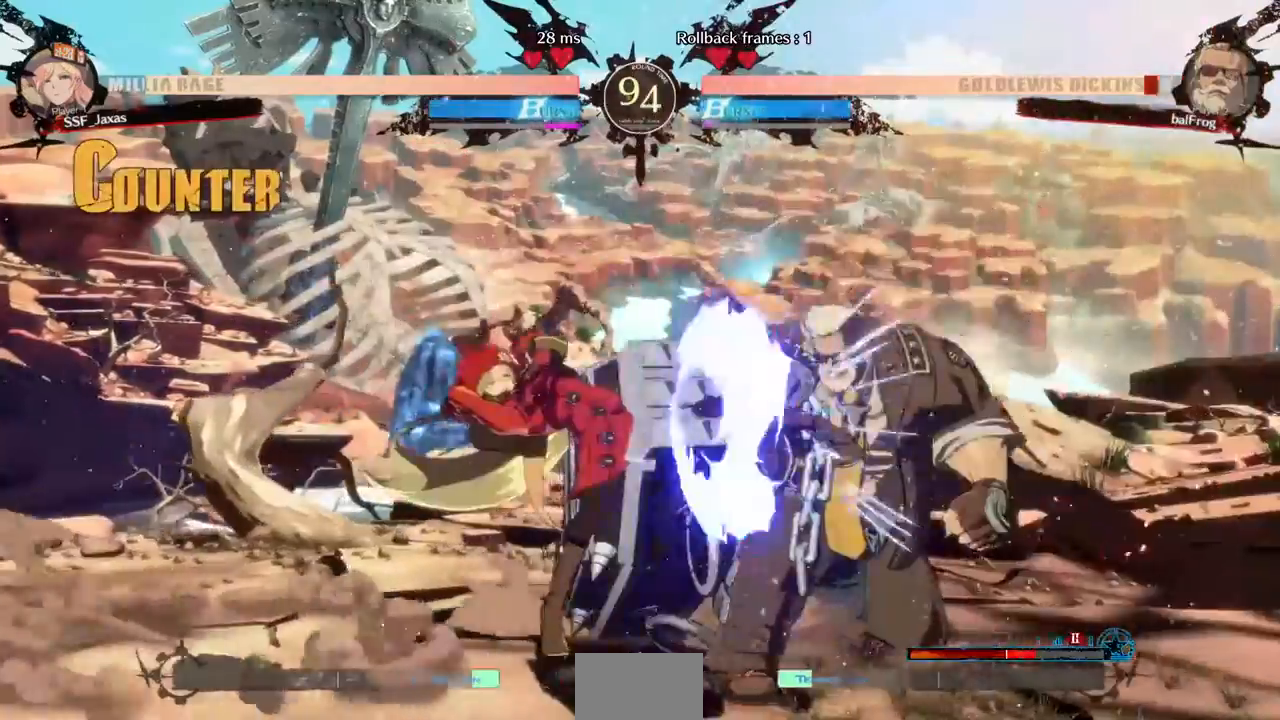
{"dt_ms": 480, "buttons": [], "events": [[320, "SQUARE", "down"], [480, "SQUARE", "up"]]}
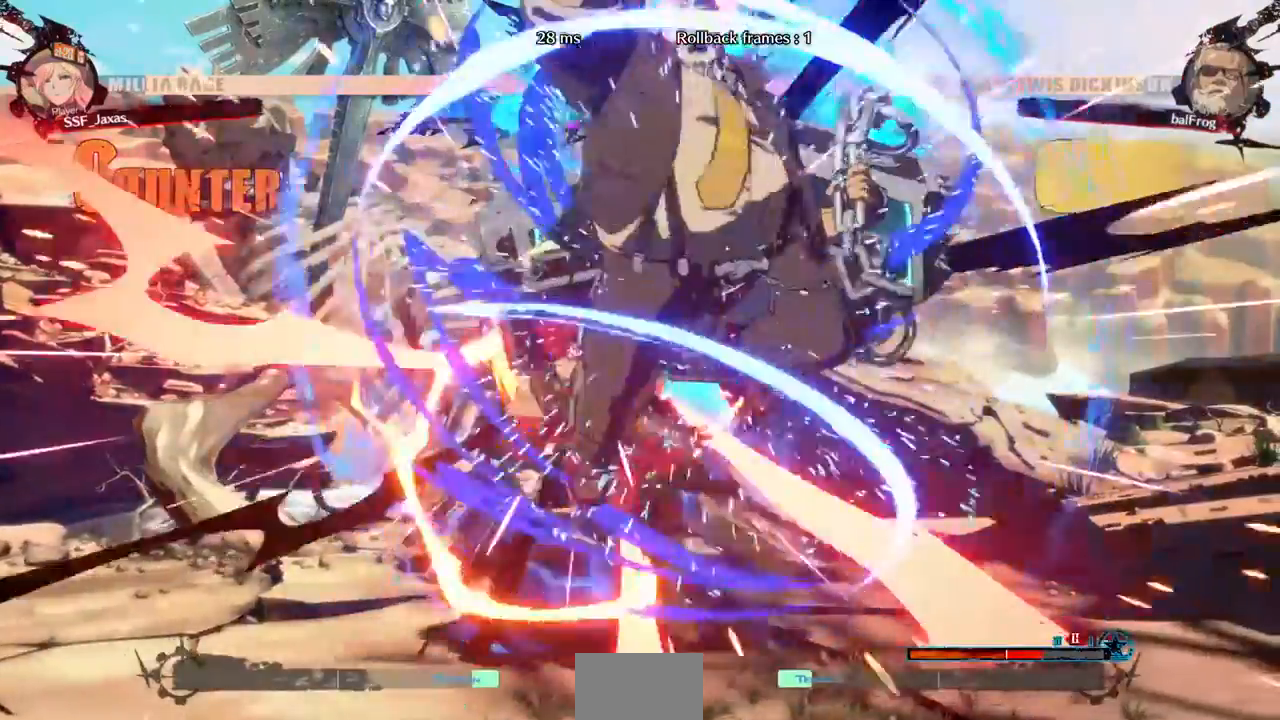
{"dt_ms": 520, "buttons": ["SQUARE", "DPAD_LEFT"]}
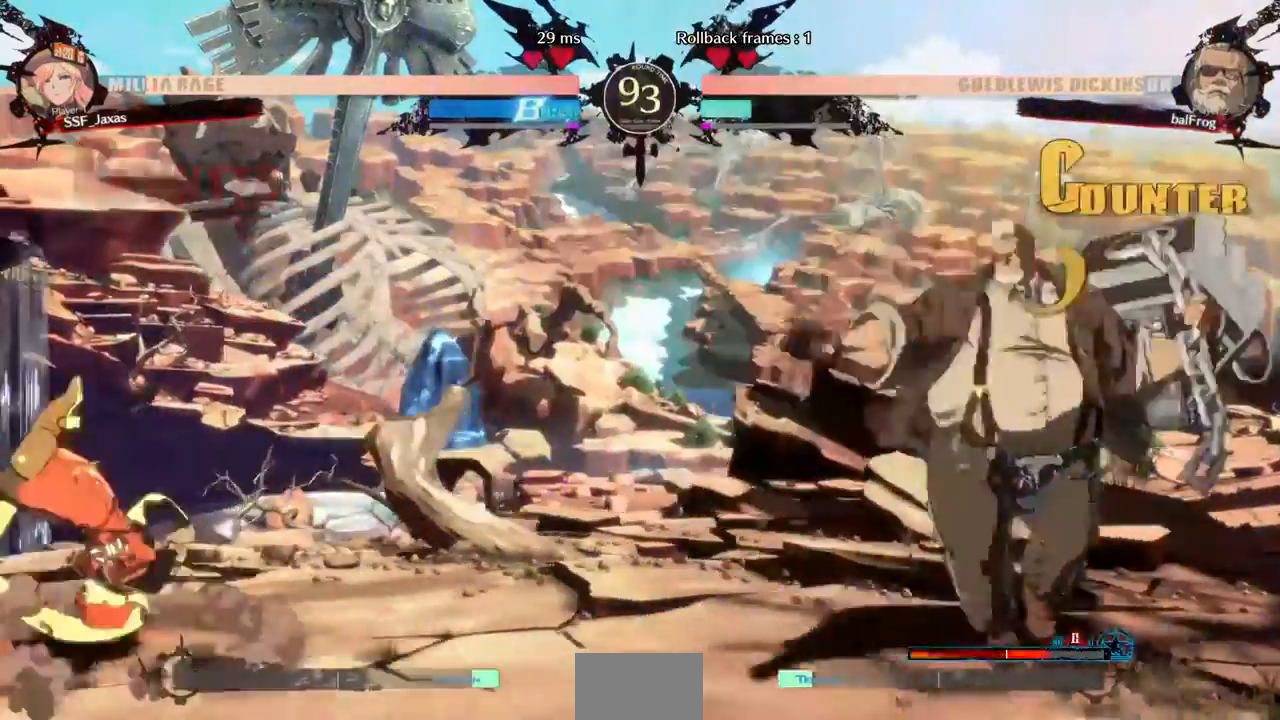
{"dt_ms": 480, "buttons": ["DPAD_RIGHT", "START"], "events": [[40, "SQUARE", "up"], [160, "DPAD_LEFT", "up"], [320, "DPAD_RIGHT", "down"], [320, "START", "down"]]}
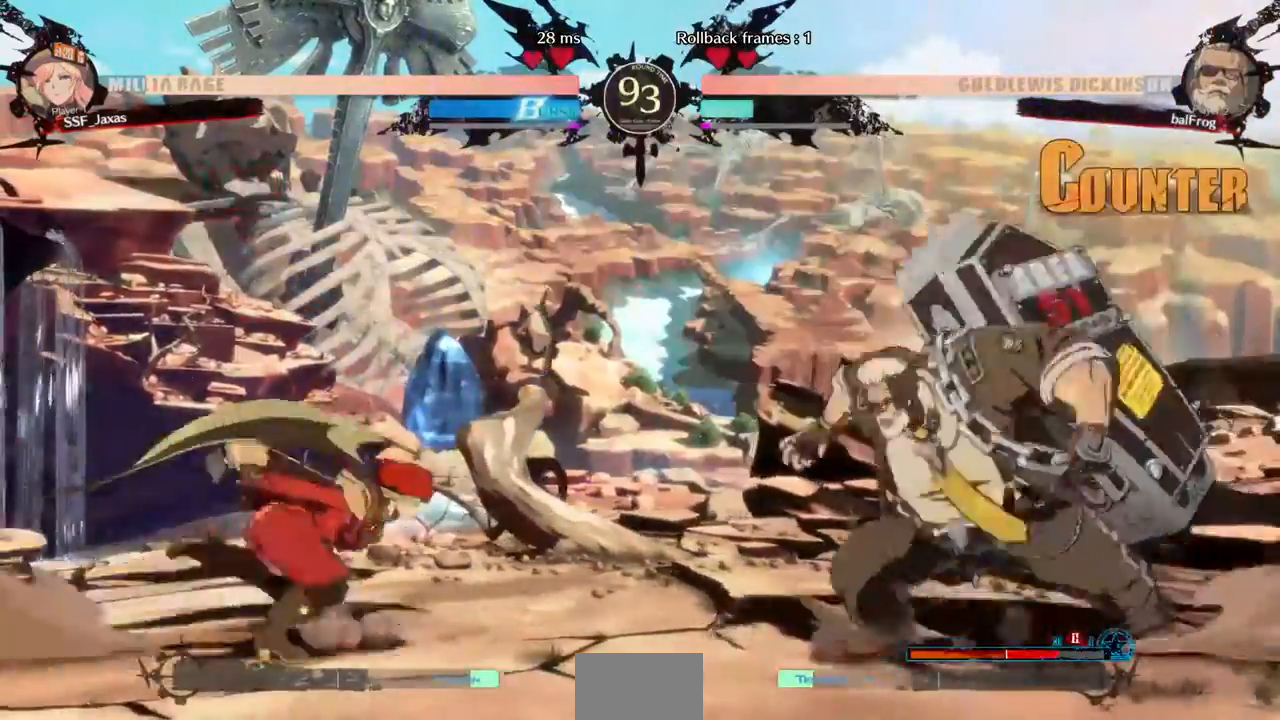
{"dt_ms": 1000, "buttons": ["DPAD_LEFT"]}
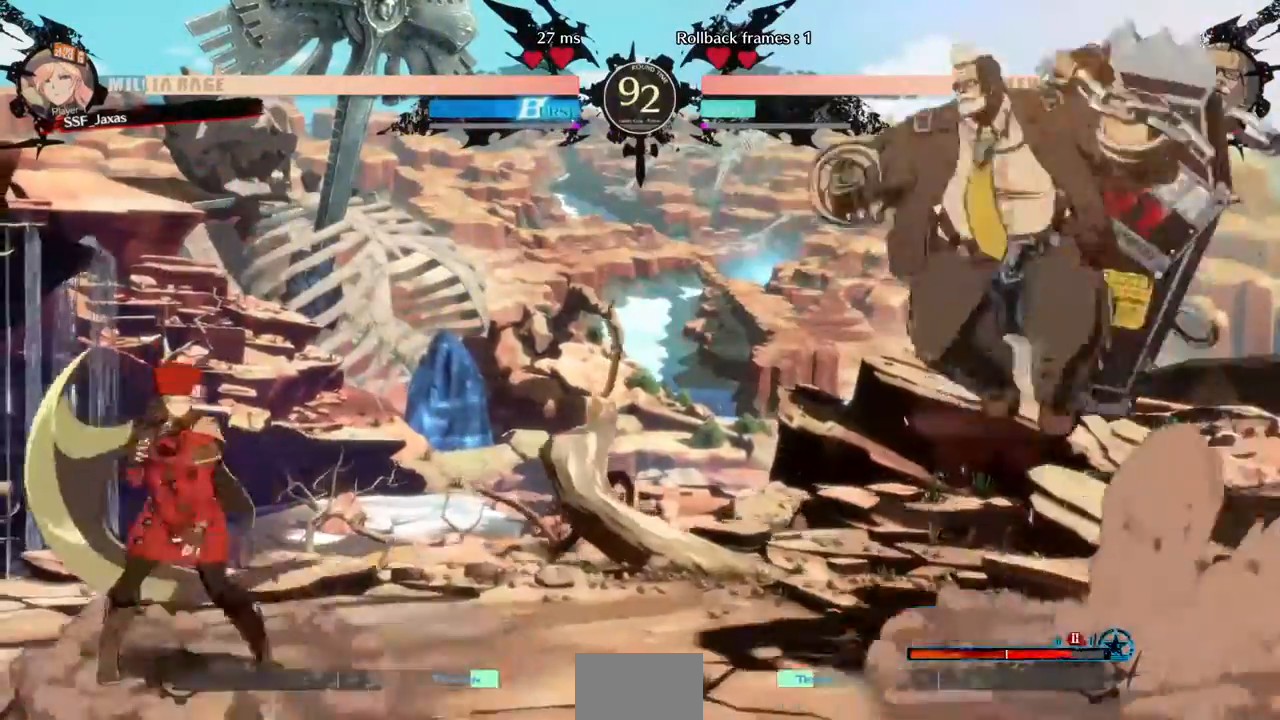
{"dt_ms": 520, "buttons": ["DPAD_UP", "DPAD_RIGHT"], "events": [[200, "DPAD_LEFT", "up"], [240, "DPAD_RIGHT", "down"], [280, "DPAD_RIGHT", "up"], [360, "DPAD_RIGHT", "down"], [440, "DPAD_UP", "down"]]}
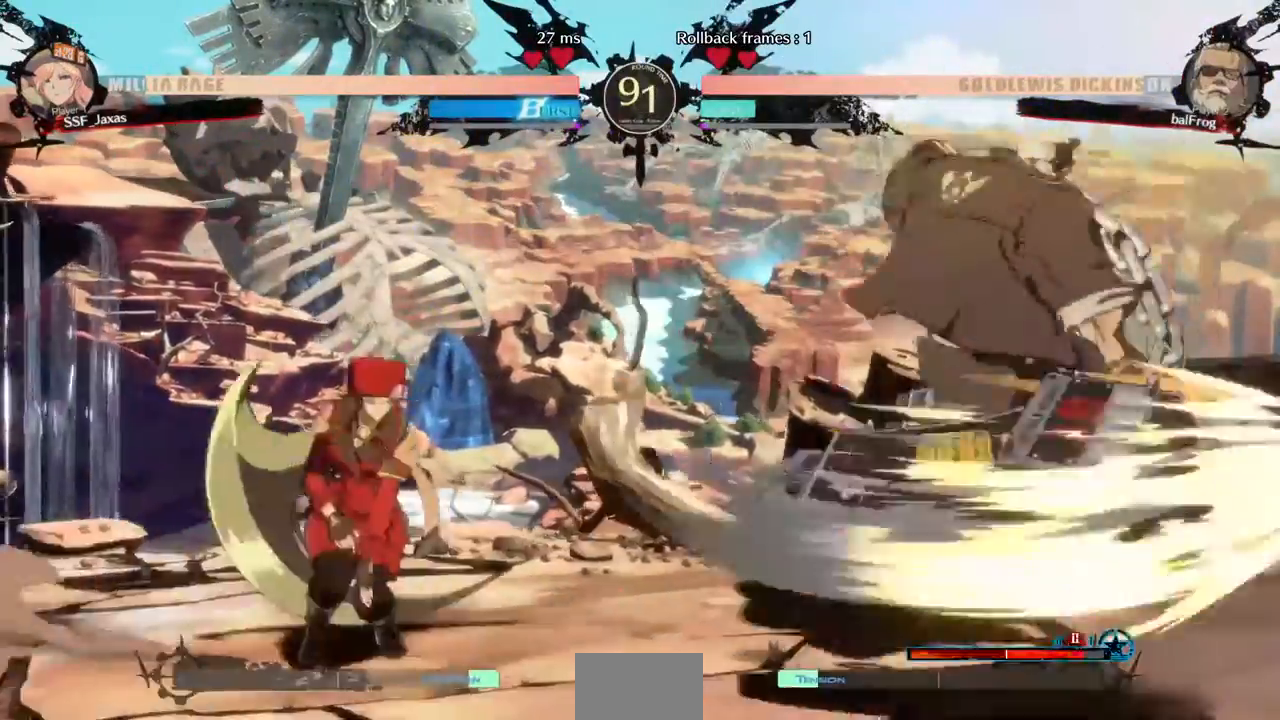
{"dt_ms": 480, "buttons": ["DPAD_RIGHT"], "events": [[160, "DPAD_RIGHT", "up"], [160, "DPAD_UP", "up"], [400, "DPAD_RIGHT", "down"]]}
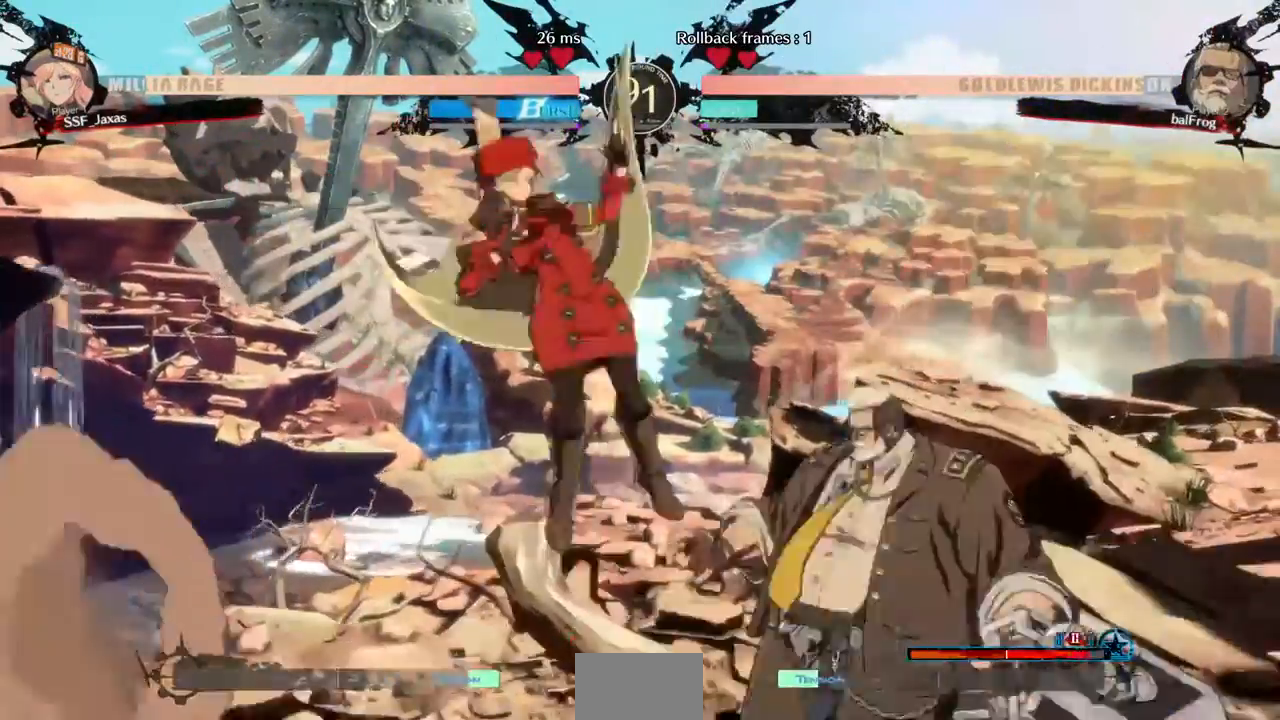
{"dt_ms": 520, "buttons": ["DPAD_LEFT"]}
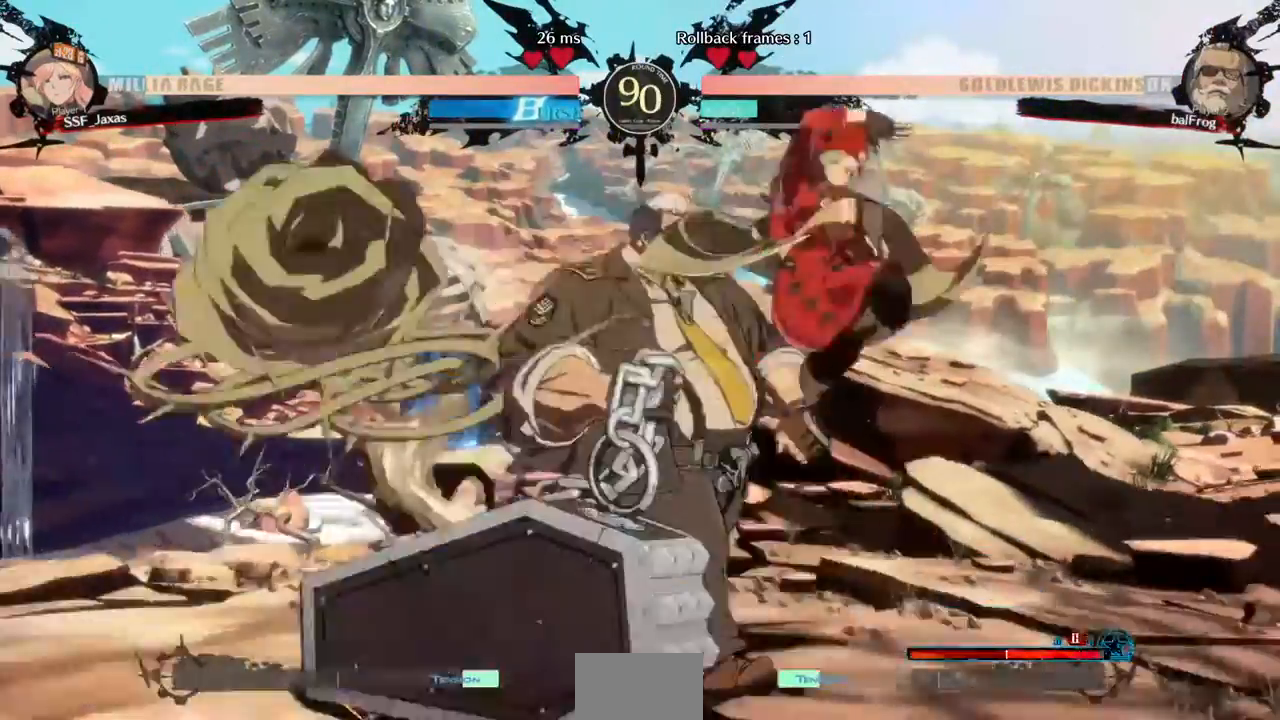
{"dt_ms": 480, "buttons": [], "events": [[80, "DPAD_LEFT", "up"], [120, "SQUARE", "down"], [240, "SQUARE", "up"], [320, "R2", "down"], [440, "R2", "up"]]}
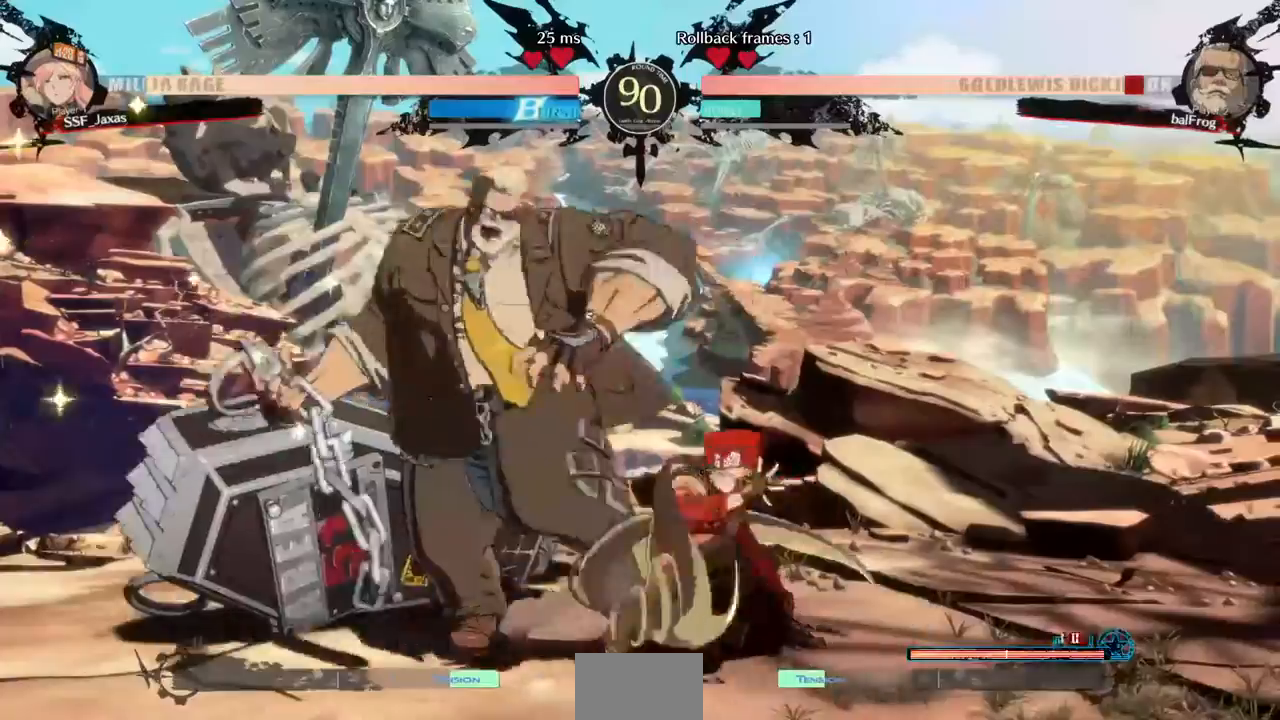
{"dt_ms": 520, "buttons": []}